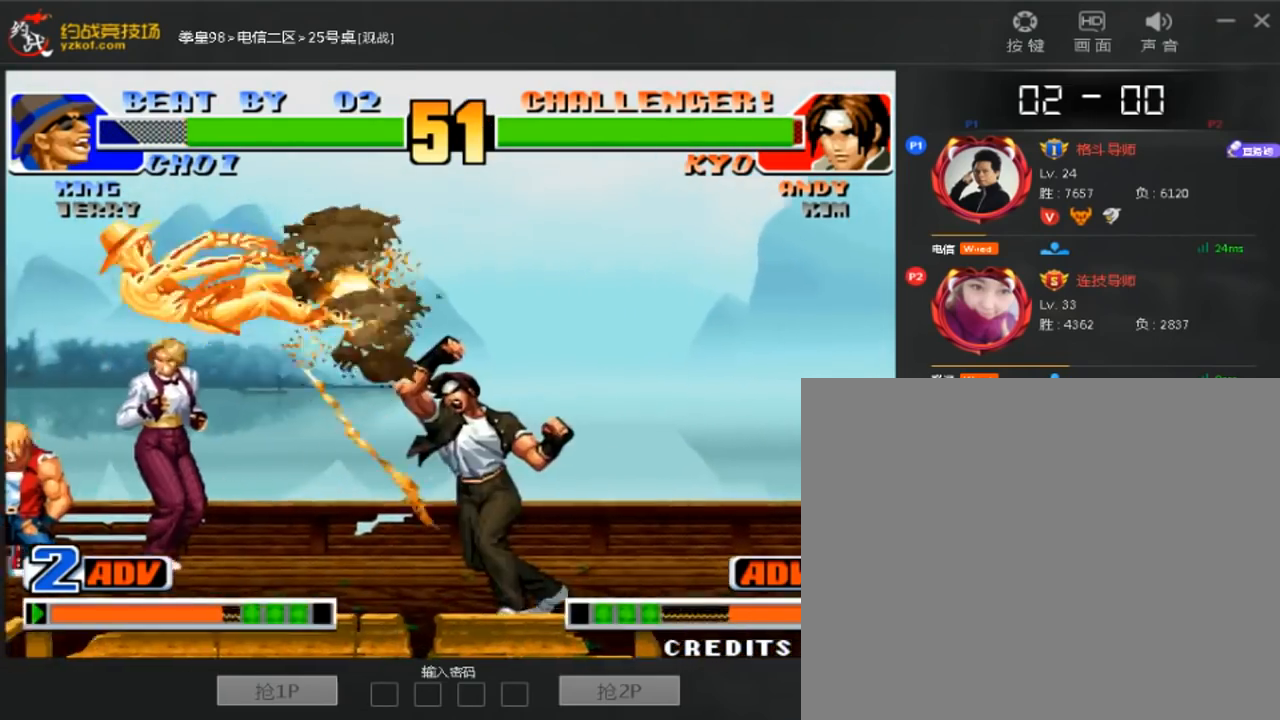
Gameplay with a controller (arcade stick); each line is a JSON object with the inputs held at the frame after it (dt_ms = milliseconds from this image to that frame). "events" lists button and stick changes between this image and that frame as [ms after this image, input, new state], when the widget could be followed in between. Not read: A B L3 R3.
{"dt_ms": 480, "buttons": [], "left_stick": "down-left", "events": [[40, "D", "up"]]}
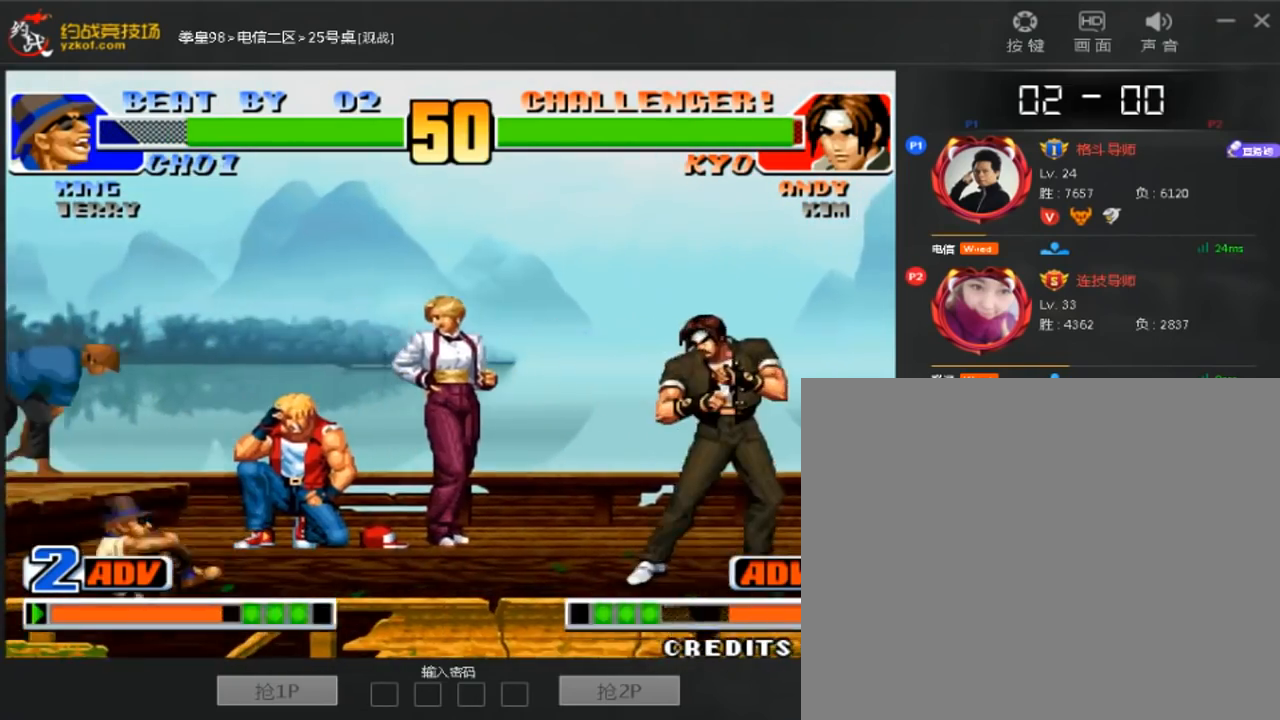
{"dt_ms": 520, "buttons": [], "left_stick": "center", "events": [[160, "left_stick", "left"], [240, "D", "down"], [320, "D", "up"], [320, "left_stick", "center"]]}
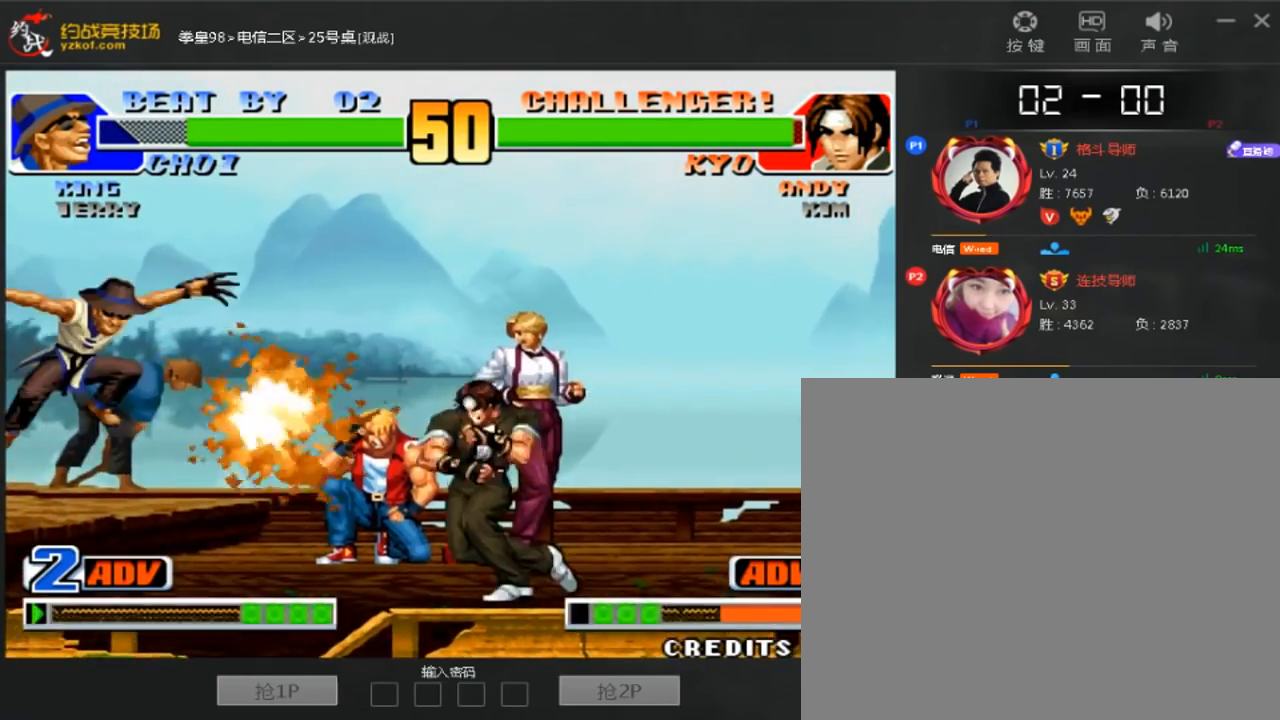
{"dt_ms": 480, "buttons": ["C"], "left_stick": "center"}
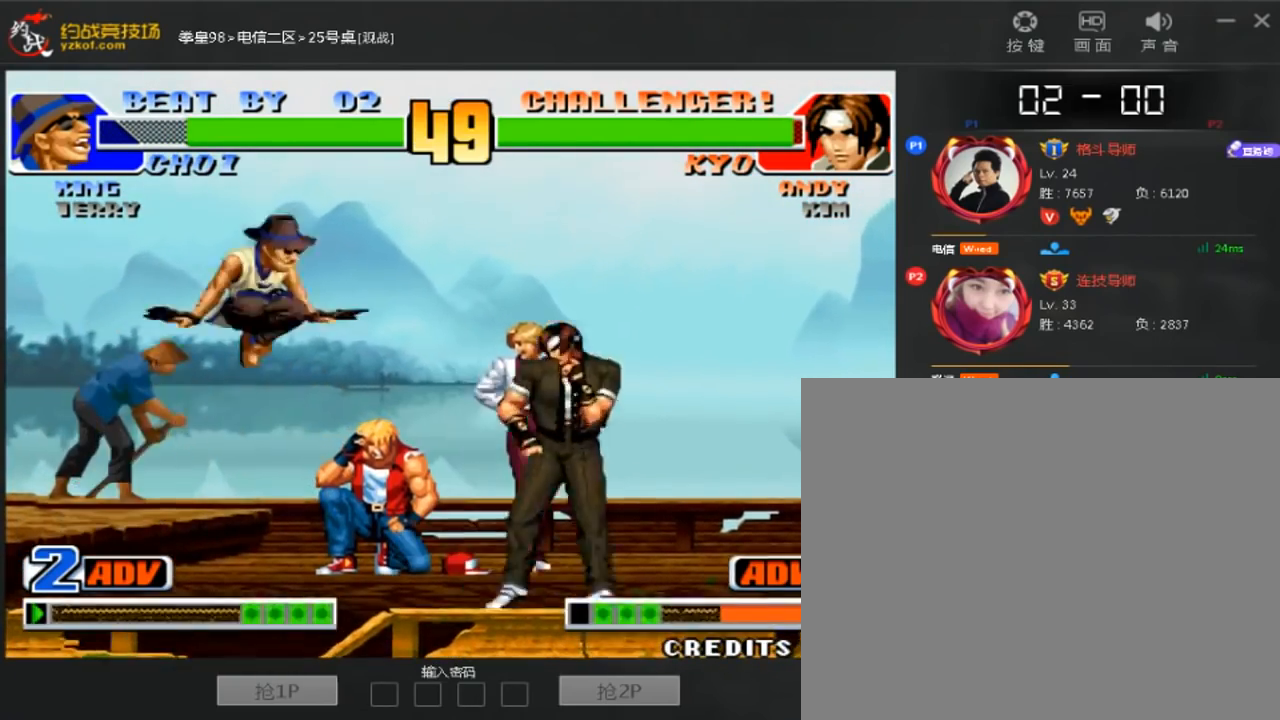
{"dt_ms": 520, "buttons": [], "left_stick": "center", "events": [[80, "C", "up"], [240, "left_stick", "down"], [320, "left_stick", "right"], [480, "left_stick", "center"]]}
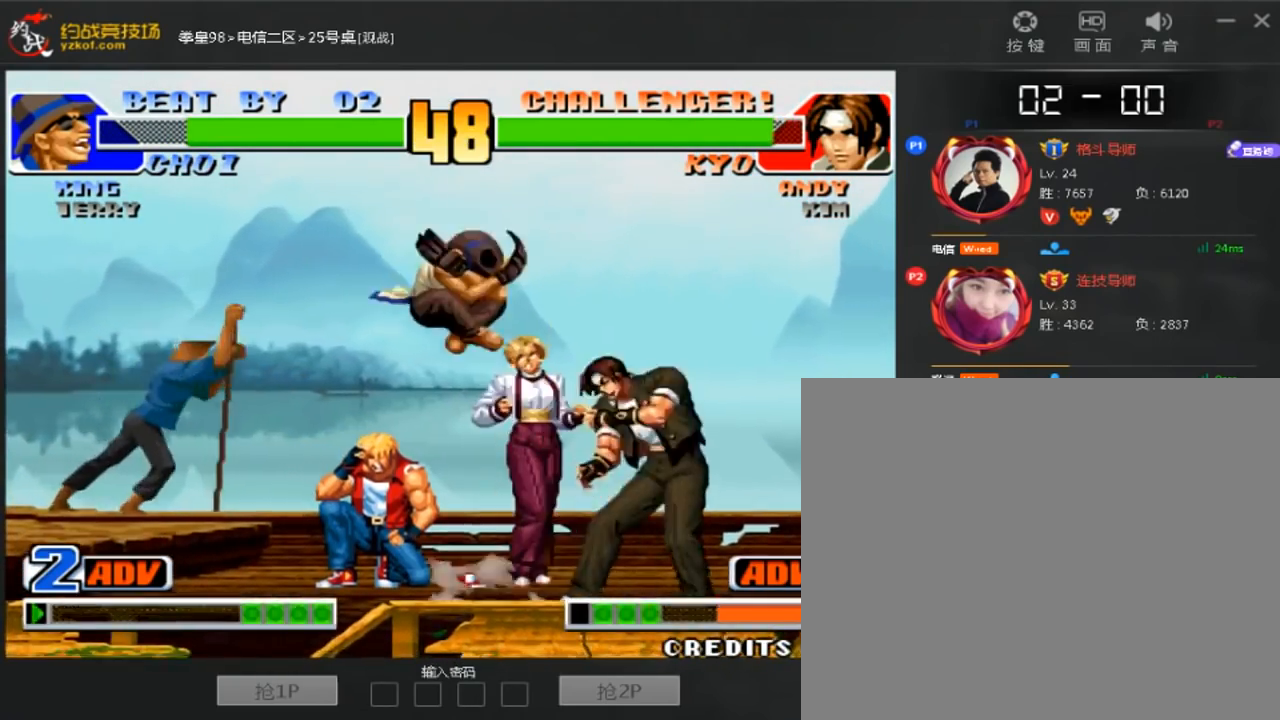
{"dt_ms": 480, "buttons": [], "left_stick": "right", "events": [[280, "left_stick", "down"], [400, "left_stick", "right"]]}
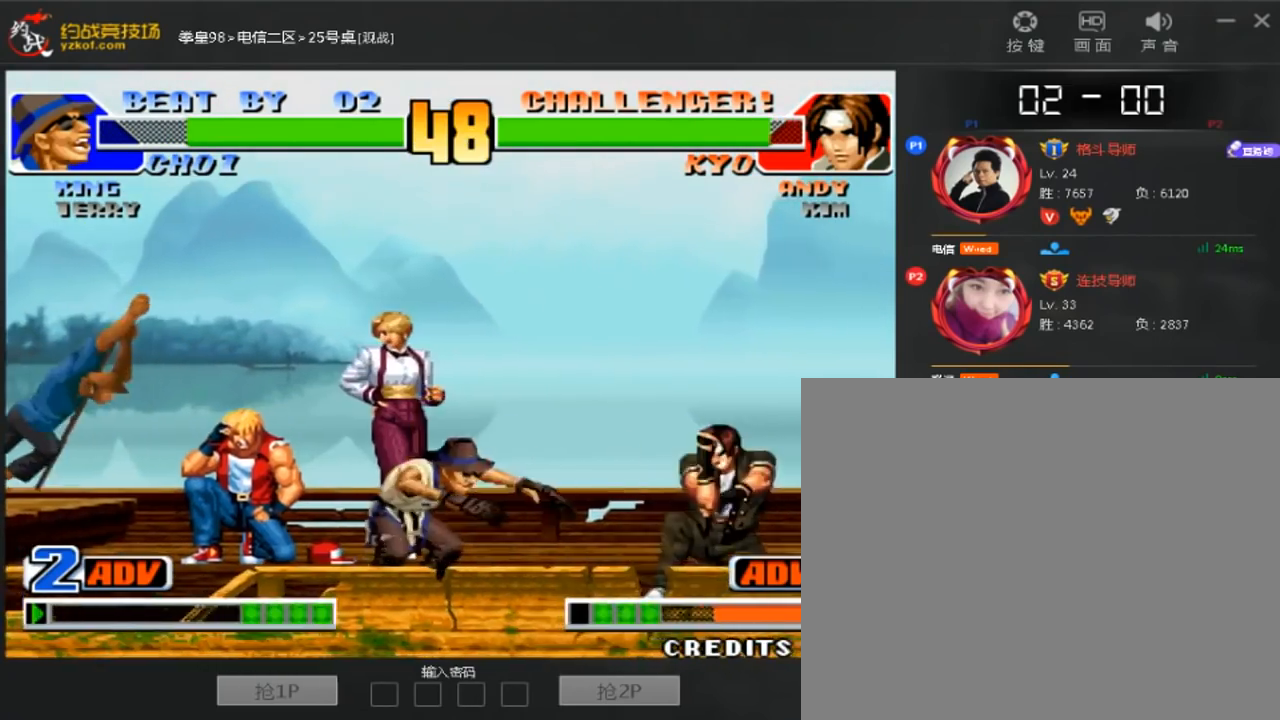
{"dt_ms": 1000, "buttons": [], "left_stick": "center"}
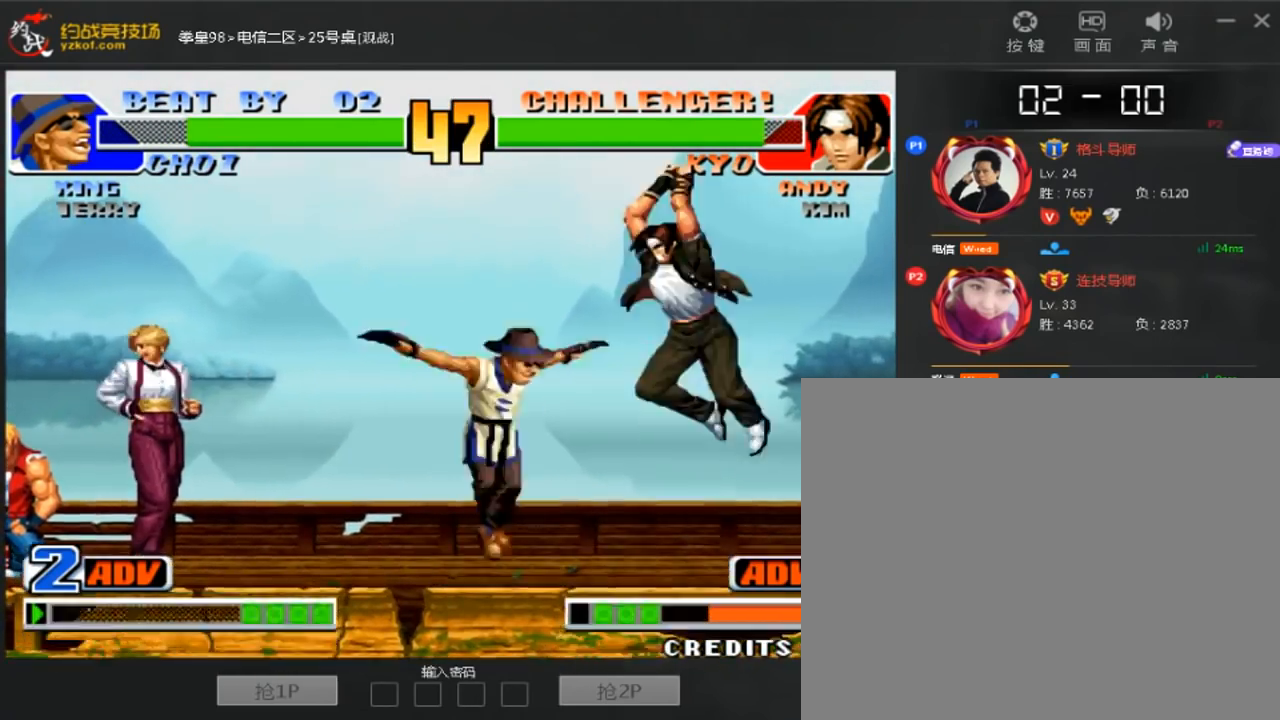
{"dt_ms": 520, "buttons": ["D"], "left_stick": "down-left", "events": [[160, "C", "down"], [240, "C", "up"], [360, "D", "down"], [400, "left_stick", "down-left"]]}
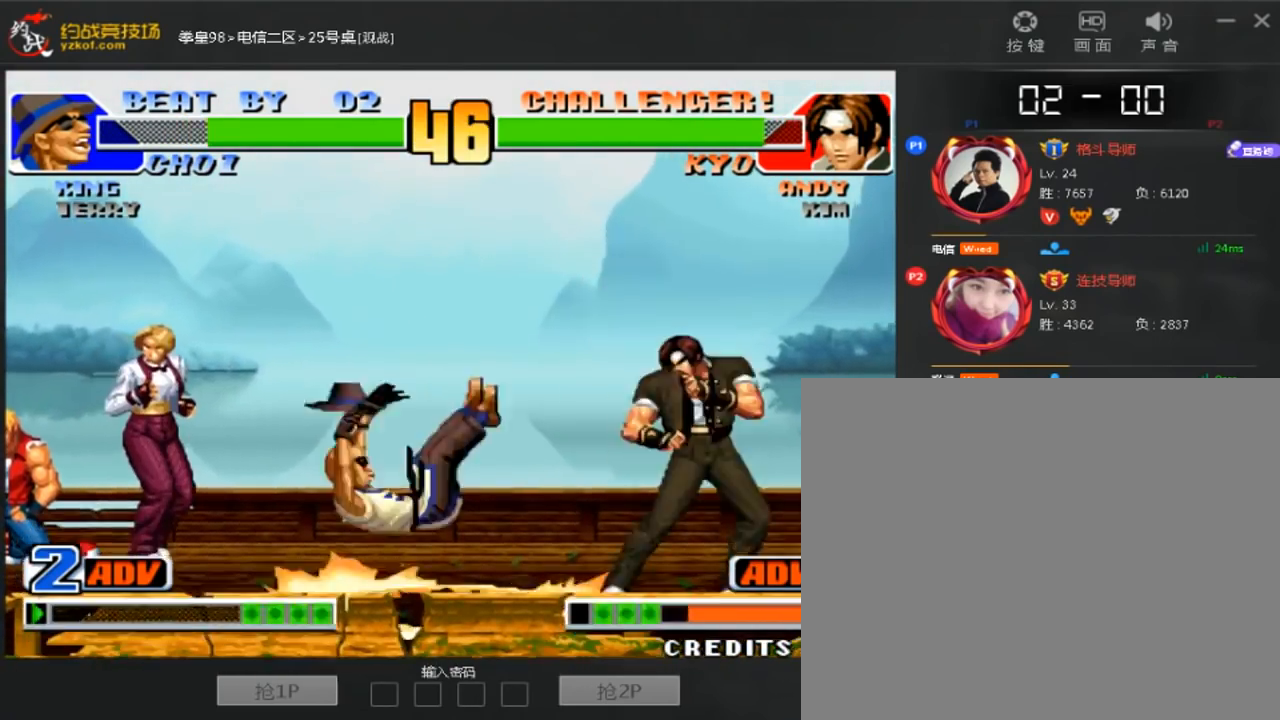
{"dt_ms": 480, "buttons": ["D"], "left_stick": "down-left", "events": [[80, "D", "up"], [200, "D", "down"], [400, "D", "up"], [480, "D", "down"]]}
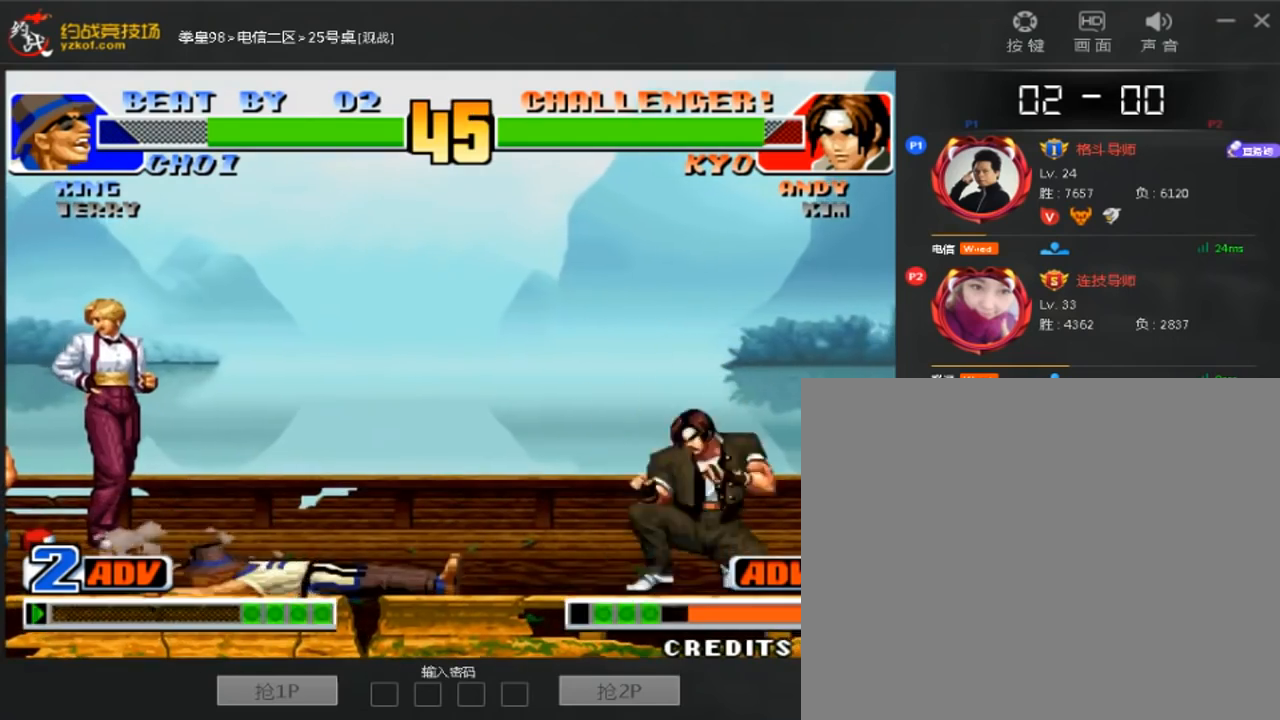
{"dt_ms": 520, "buttons": ["D"], "left_stick": "left", "events": [[200, "D", "up"], [360, "left_stick", "left"], [400, "D", "down"]]}